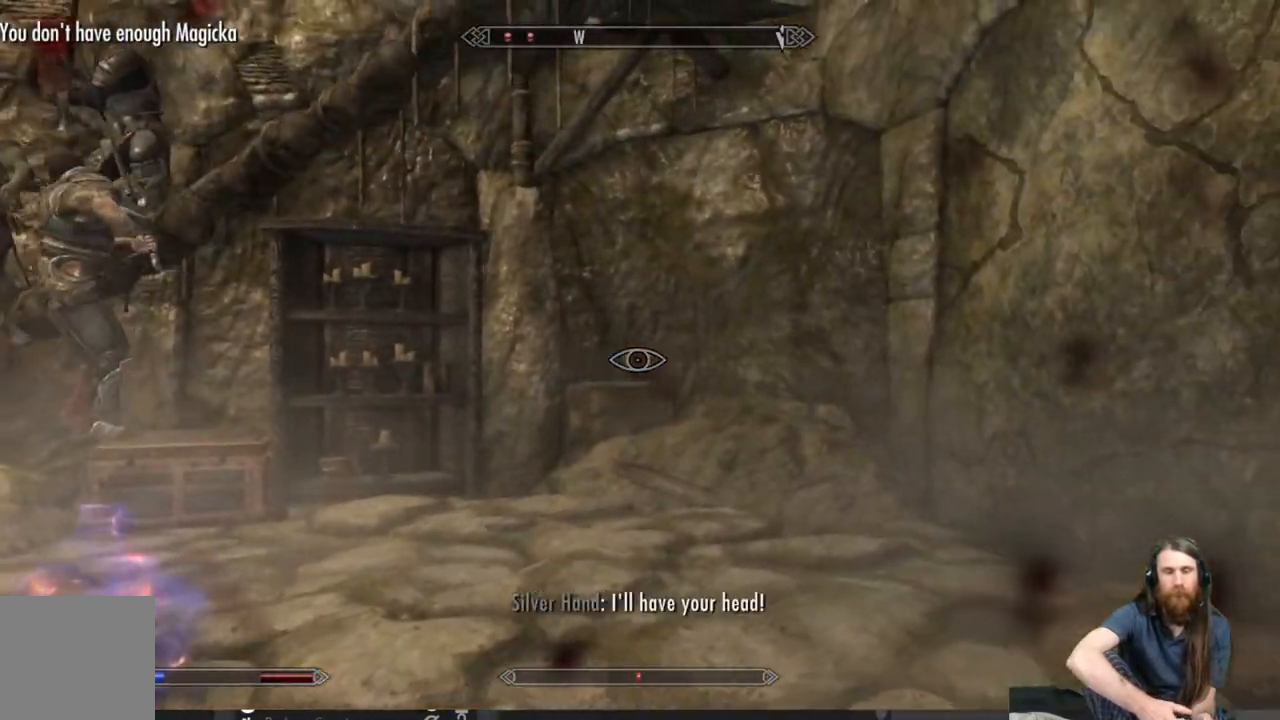
Gameplay with a controller (Xbox layout); each line is a JSON object with the inputs held at the frame after it. "events" lists button and stick changes between this image and that frame as [ms after this image, input, new state], when the widget could be followed in between.
{"buttons": [], "left_stick": "up-right", "right_stick": "center", "events": [[117, "L3", "down"], [217, "right_stick", "right"], [283, "L3", "up"], [350, "left_stick", "up-right"], [500, "right_stick", "center"]]}
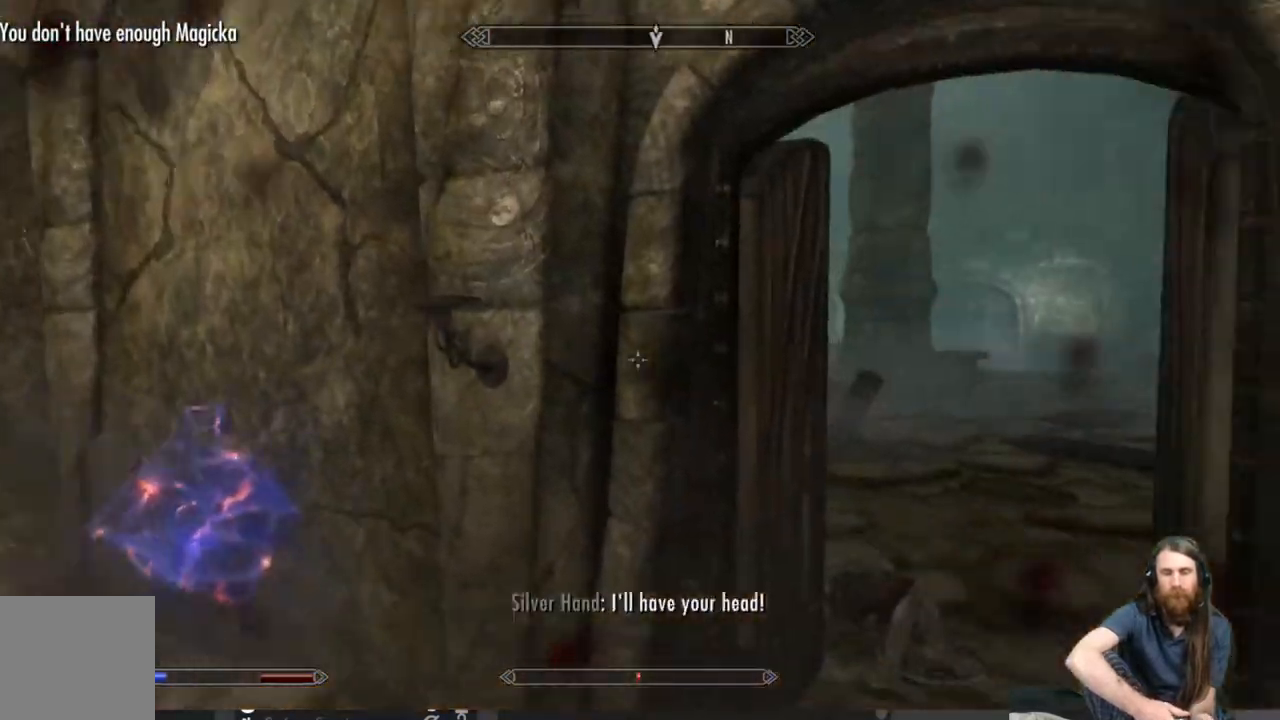
{"buttons": [], "left_stick": "up-right", "right_stick": "center", "events": []}
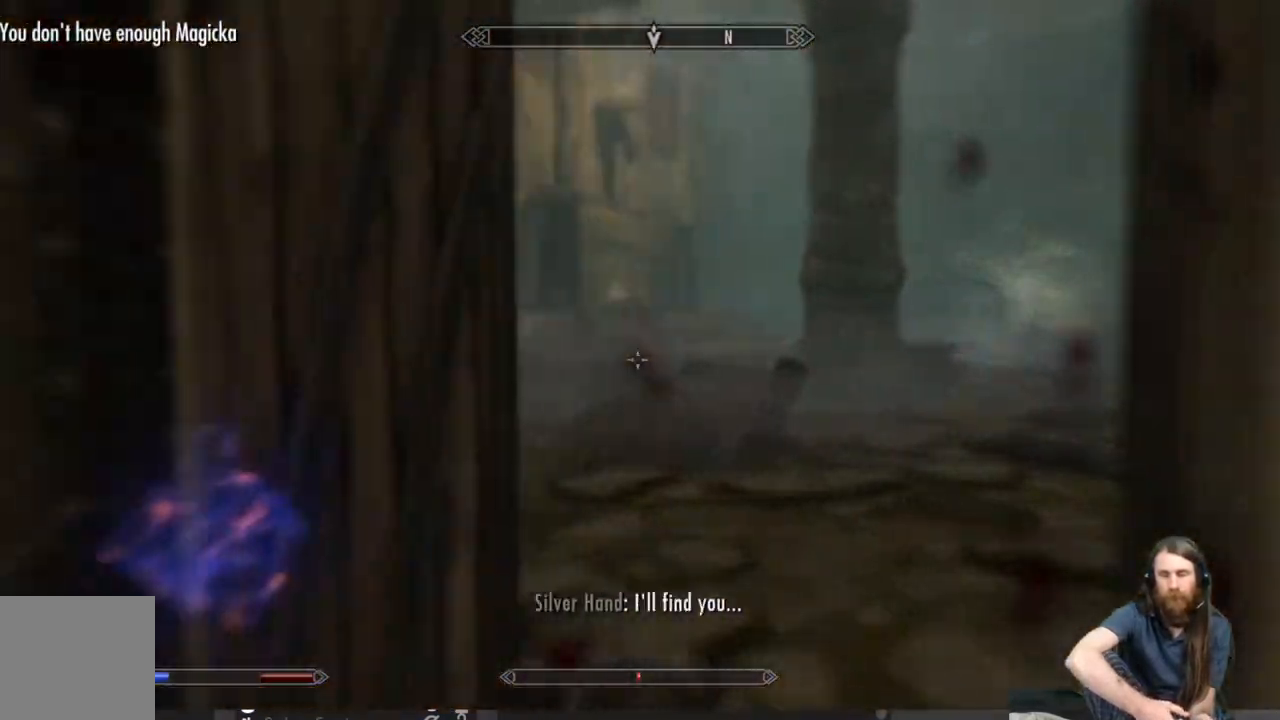
{"buttons": ["L2"], "left_stick": "up-right", "right_stick": "center", "events": [[150, "right_stick", "left"], [183, "L2", "down"], [317, "right_stick", "center"]]}
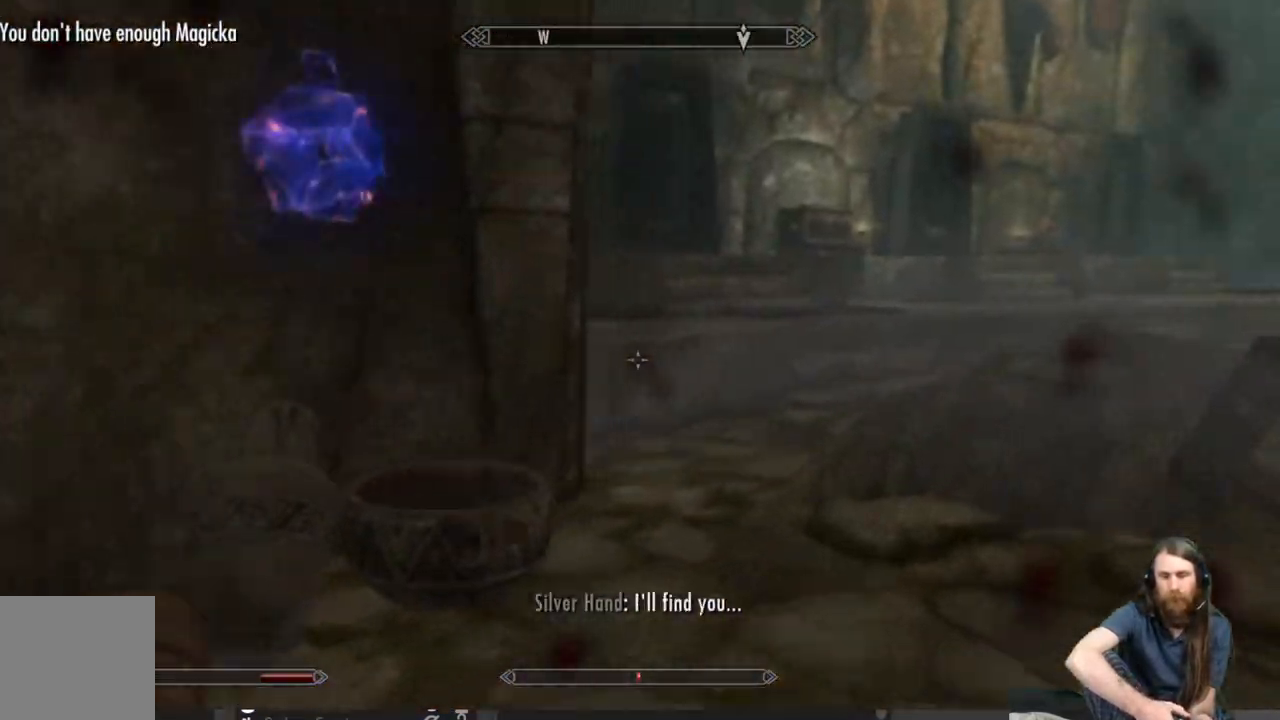
{"buttons": [], "left_stick": "right", "right_stick": "center", "events": [[117, "right_stick", "left"], [433, "right_stick", "center"], [467, "left_stick", "right"], [500, "L2", "up"]]}
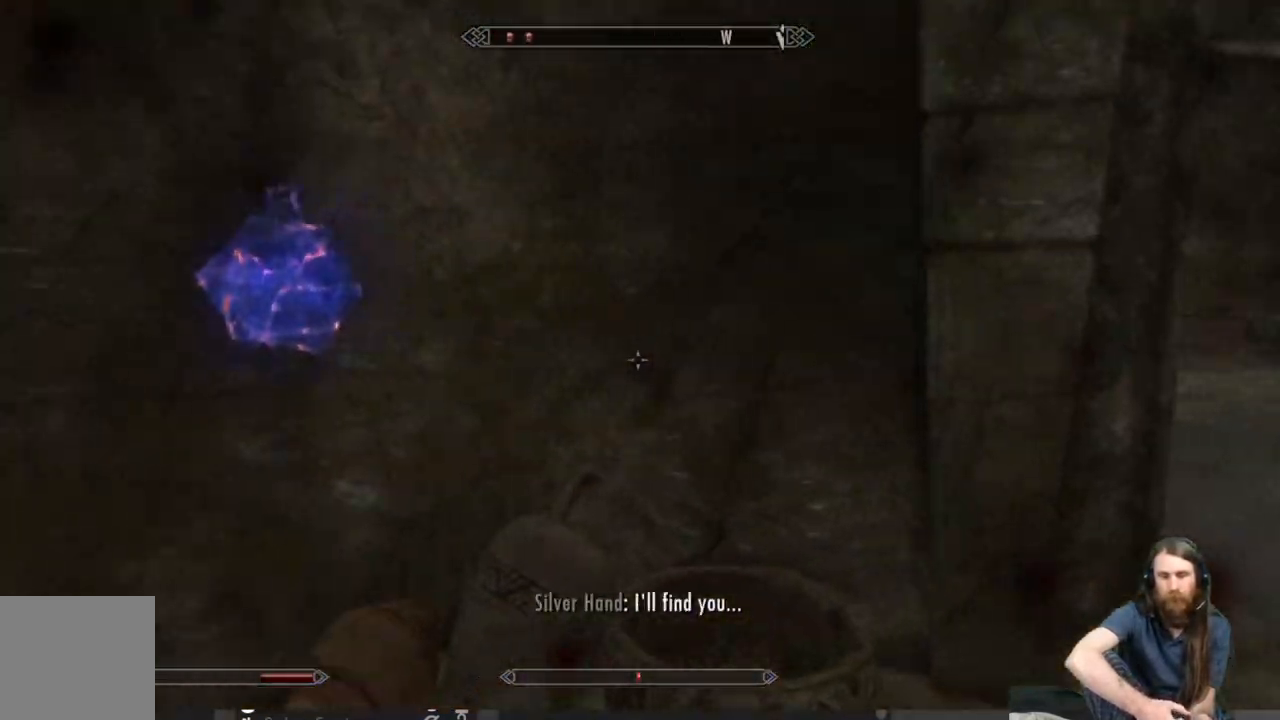
{"buttons": [], "left_stick": "down-right", "right_stick": "left", "events": [[67, "right_stick", "left"], [433, "left_stick", "down-right"]]}
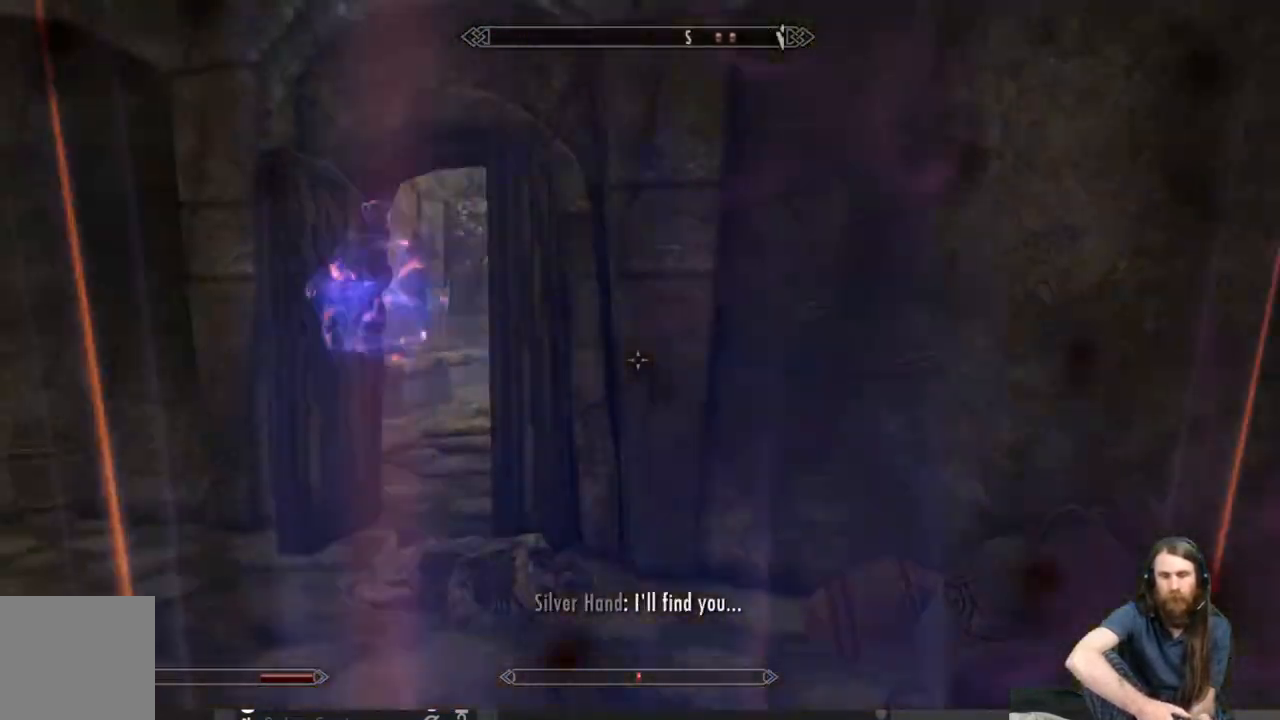
{"buttons": [], "left_stick": "down", "right_stick": "center", "events": [[17, "right_stick", "center"], [67, "left_stick", "down"], [167, "right_stick", "left"], [283, "right_stick", "center"]]}
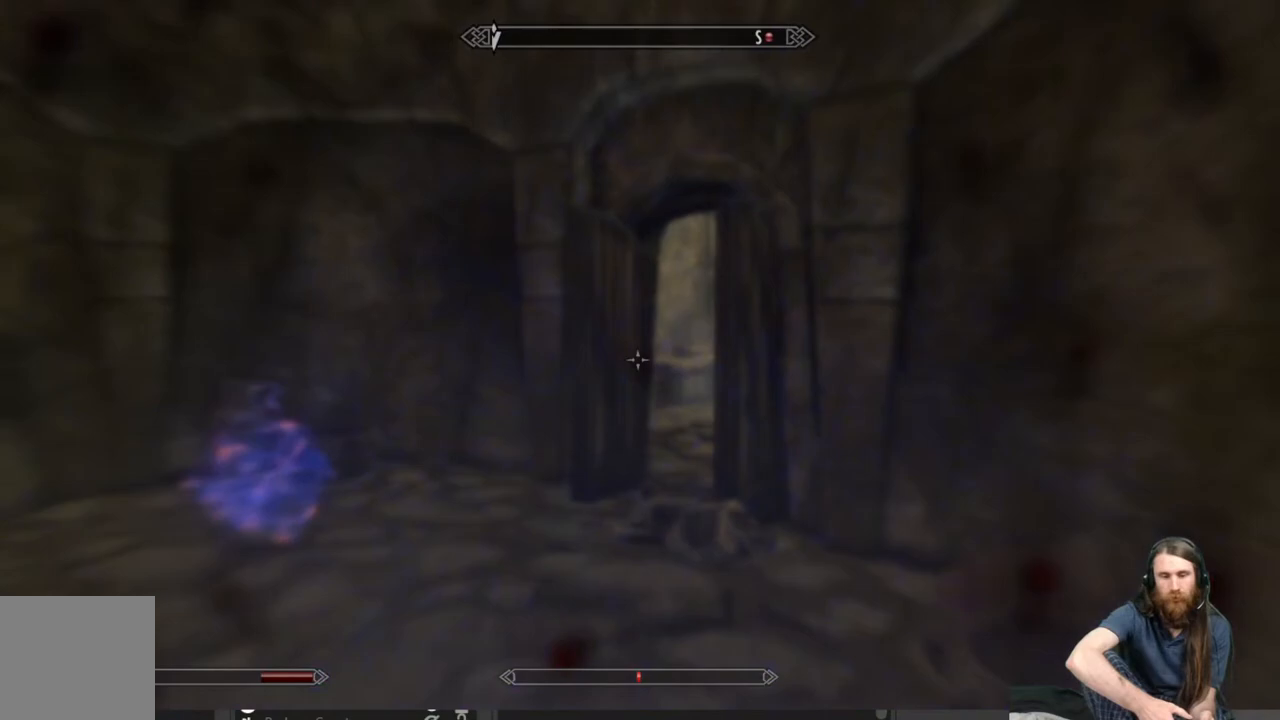
{"buttons": [], "left_stick": "down-right", "right_stick": "center", "events": [[50, "left_stick", "down-right"], [150, "right_stick", "left"], [267, "right_stick", "center"]]}
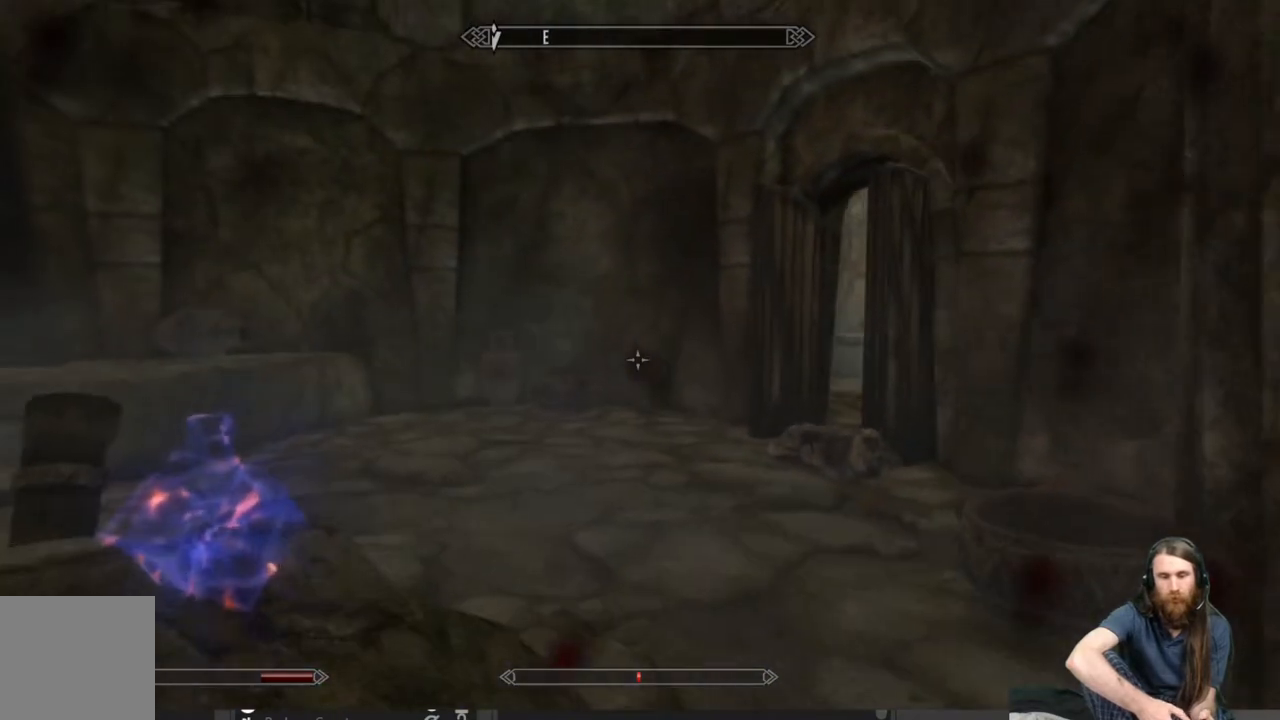
{"buttons": [], "left_stick": "center", "right_stick": "center", "events": [[150, "left_stick", "down"], [367, "left_stick", "center"]]}
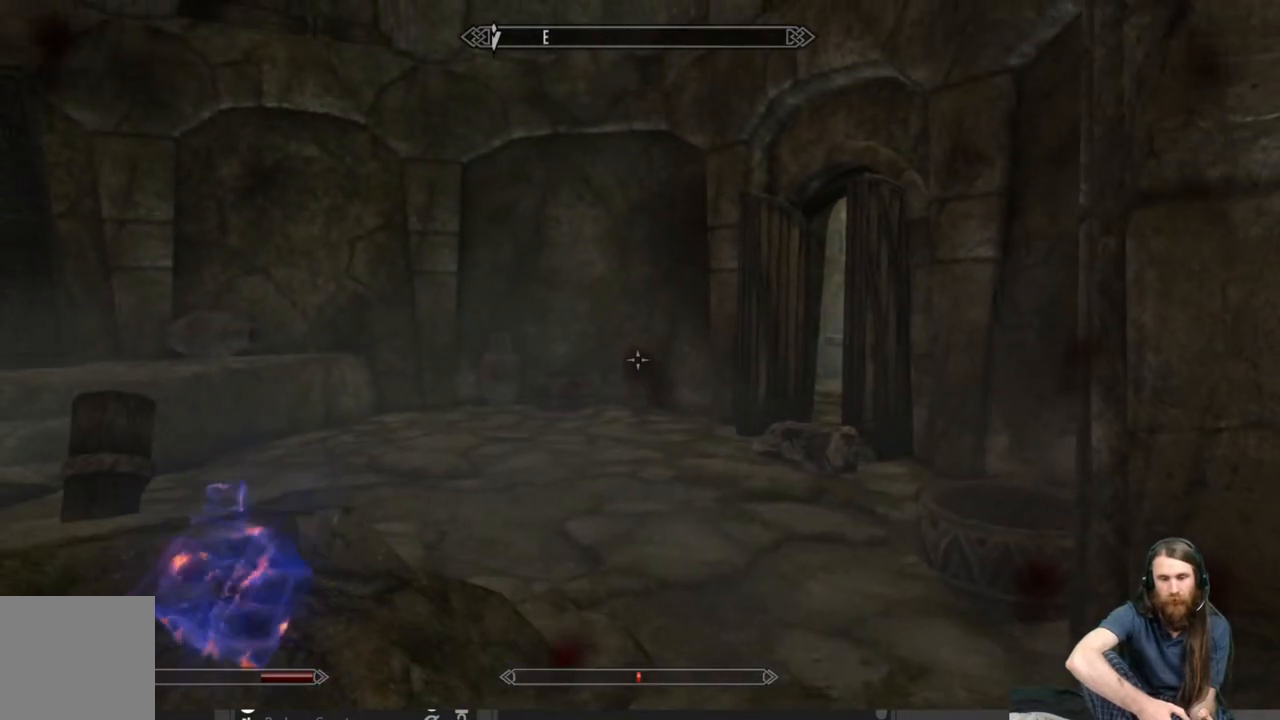
{"buttons": [], "left_stick": "center", "right_stick": "center", "events": []}
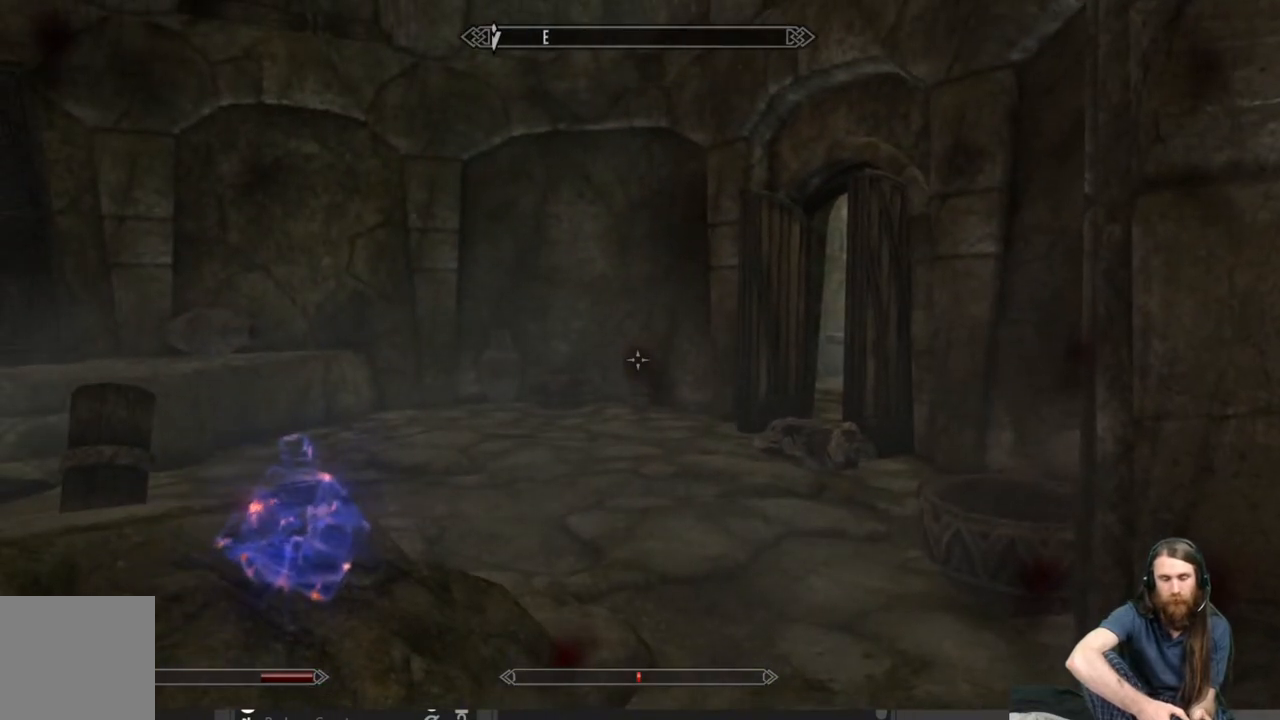
{"buttons": [], "left_stick": "center", "right_stick": "center", "events": [[317, "START", "down"], [450, "START", "up"]]}
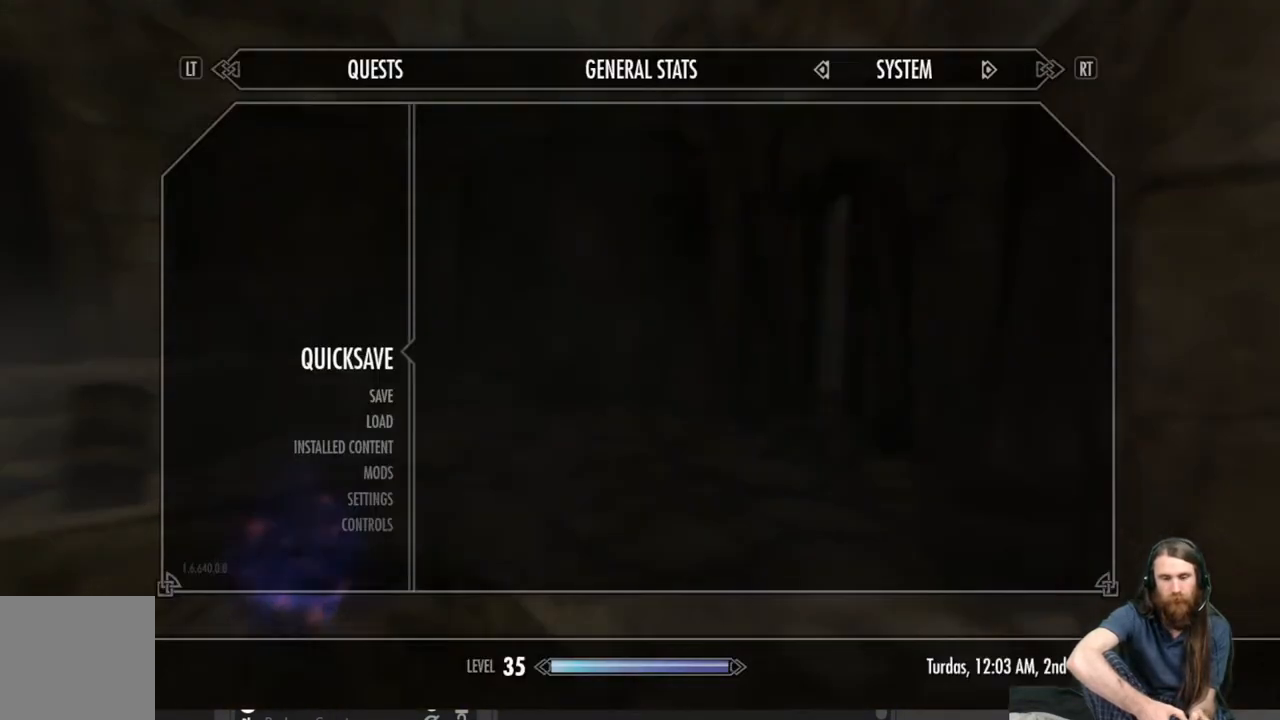
{"buttons": ["DPAD_DOWN"], "left_stick": "center", "right_stick": "center", "events": [[417, "DPAD_DOWN", "down"]]}
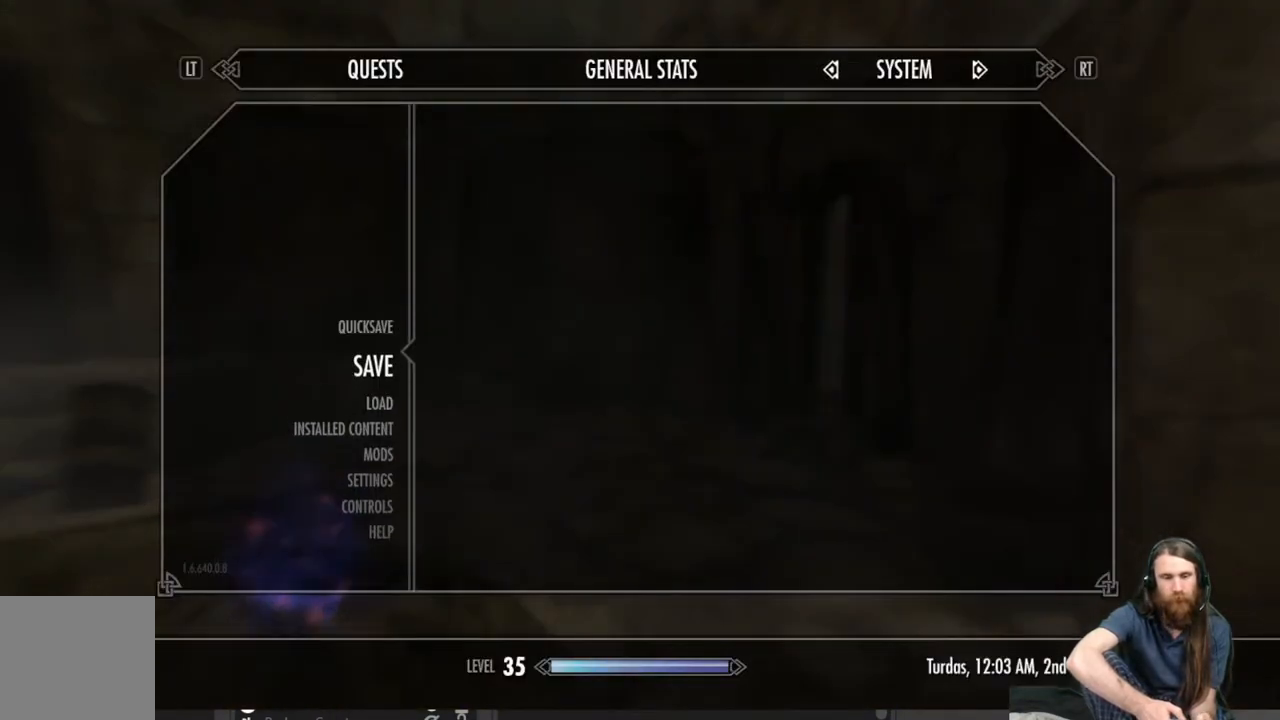
{"buttons": ["B"], "left_stick": "center", "right_stick": "center", "events": [[50, "DPAD_DOWN", "up"], [450, "B", "down"]]}
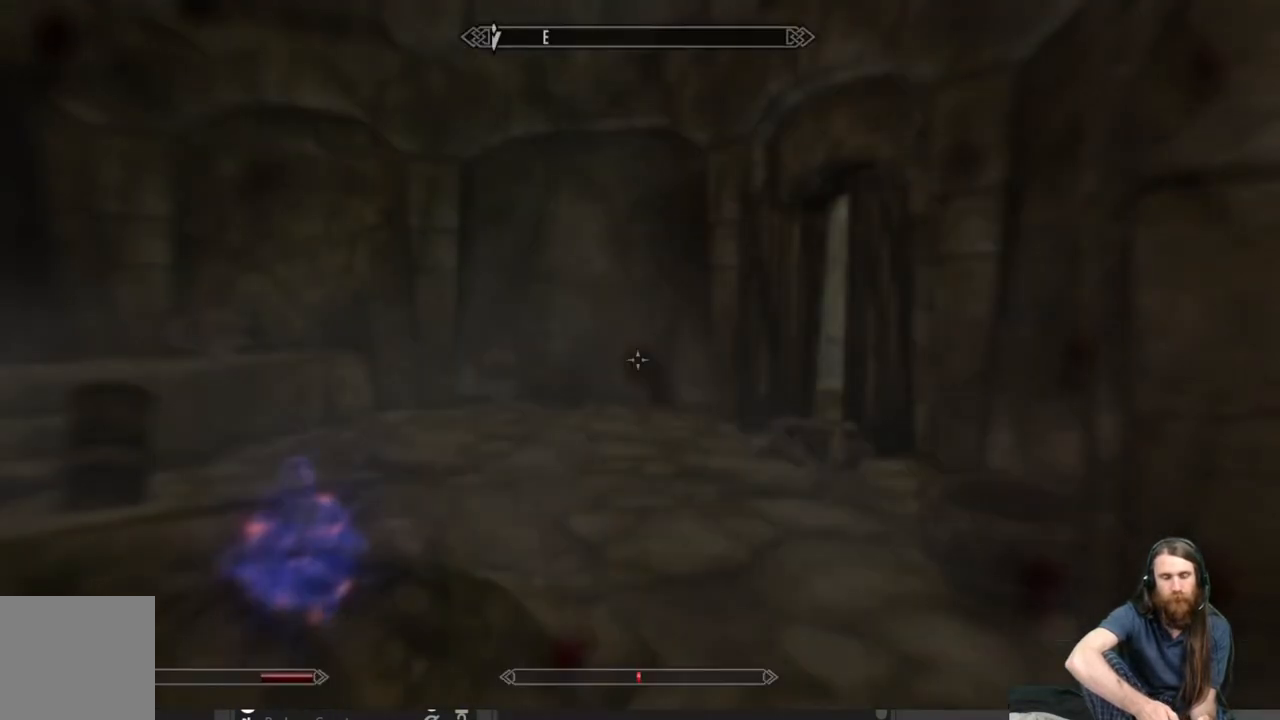
{"buttons": ["B"], "left_stick": "center", "right_stick": "center", "events": [[117, "B", "up"], [467, "B", "down"]]}
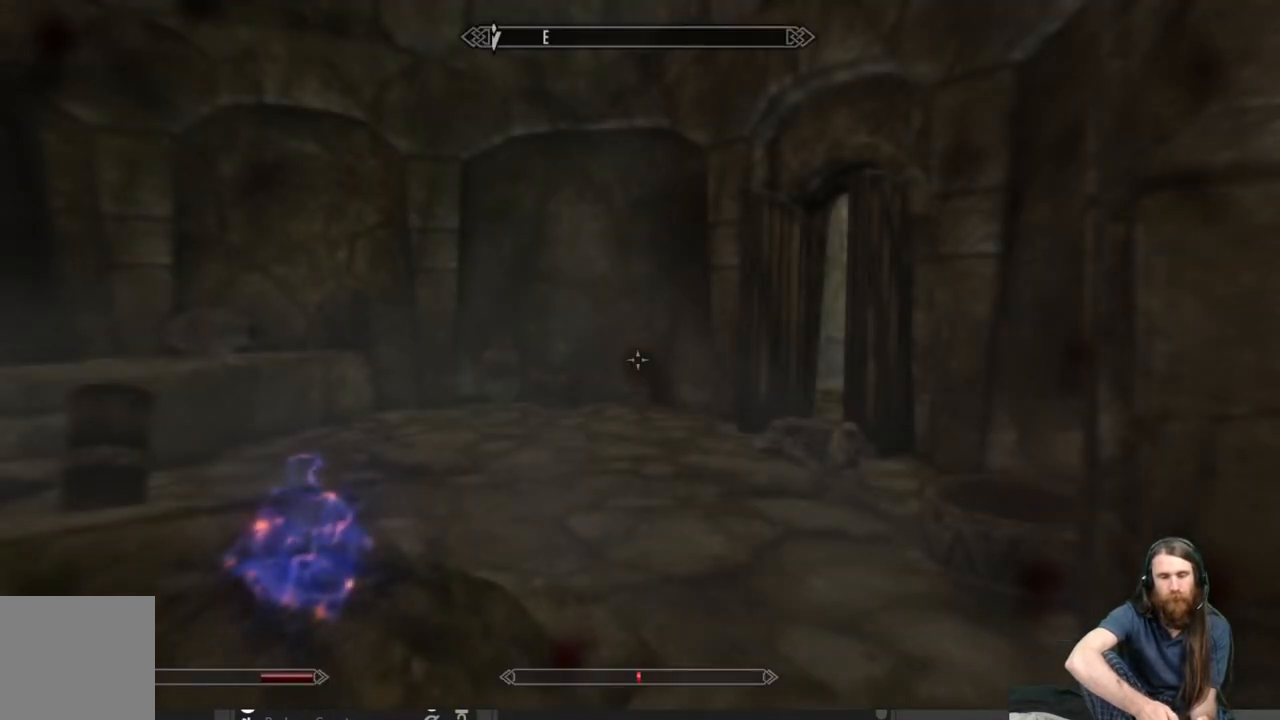
{"buttons": [], "left_stick": "center", "right_stick": "center", "events": [[50, "B", "up"]]}
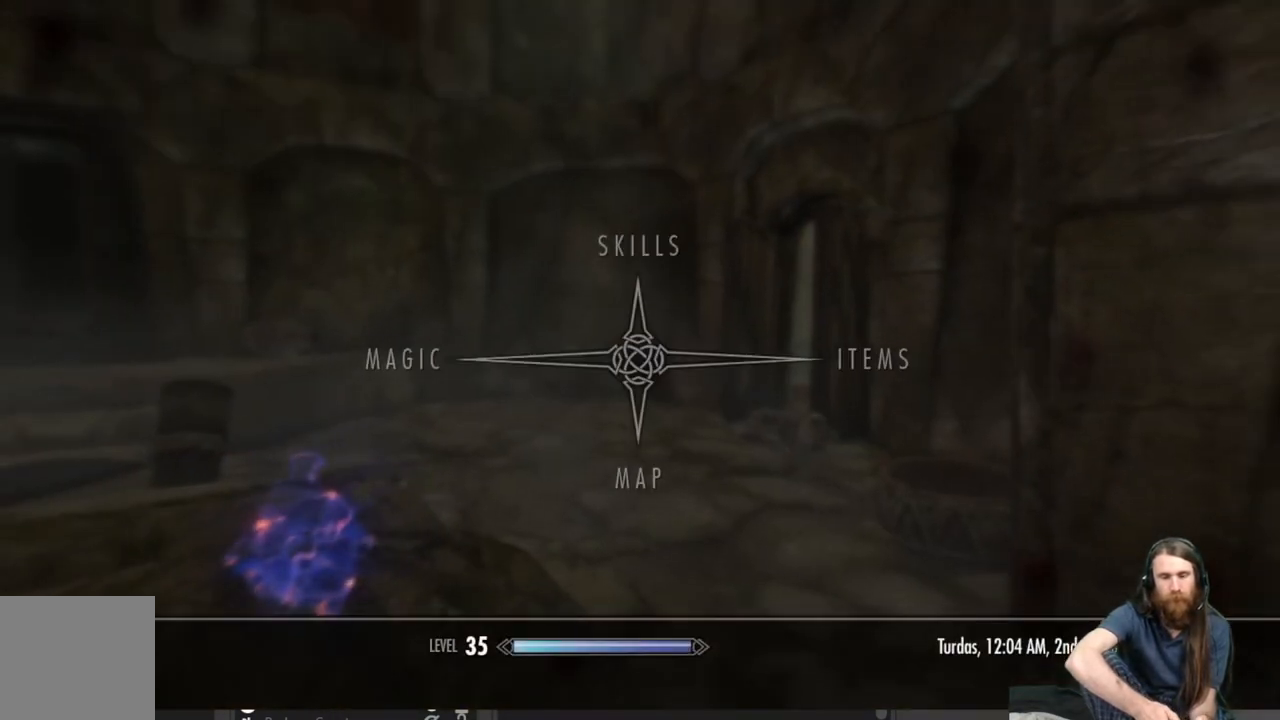
{"buttons": ["A"], "left_stick": "center", "right_stick": "center", "events": [[50, "DPAD_RIGHT", "down"], [183, "DPAD_RIGHT", "up"], [400, "A", "down"]]}
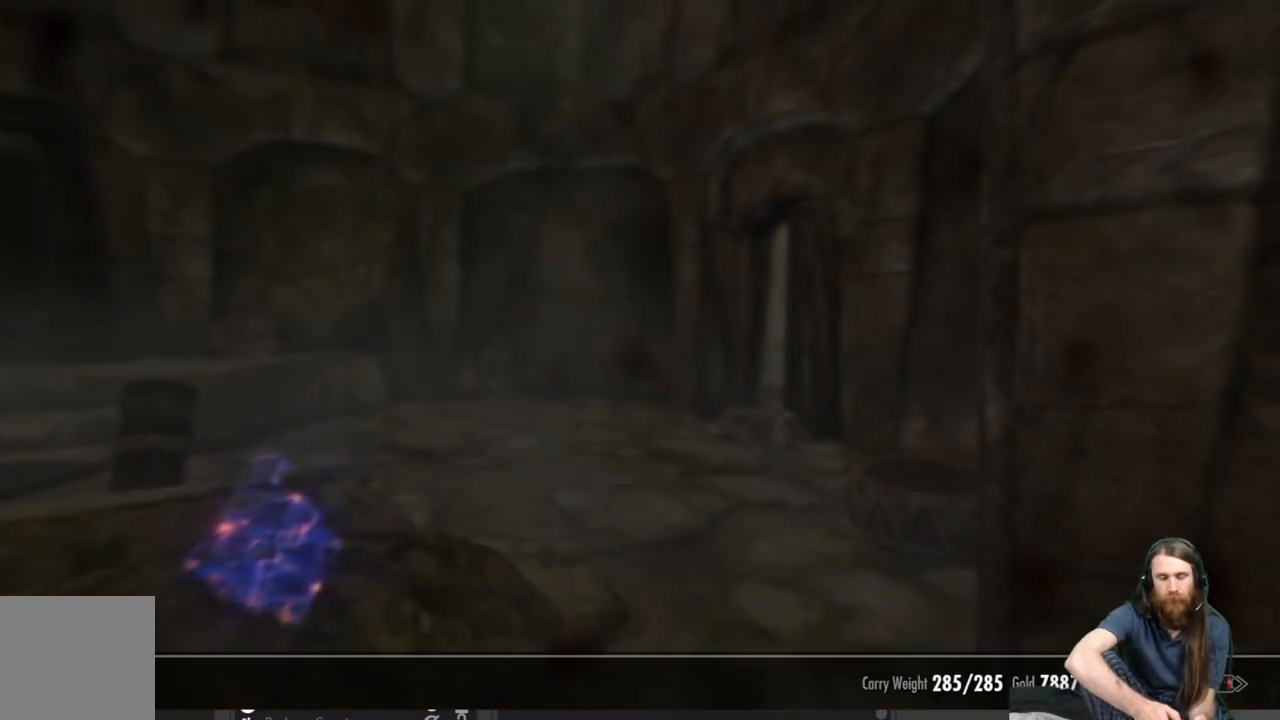
{"buttons": ["DPAD_DOWN"], "left_stick": "center", "right_stick": "center", "events": [[17, "A", "up"], [467, "DPAD_DOWN", "down"]]}
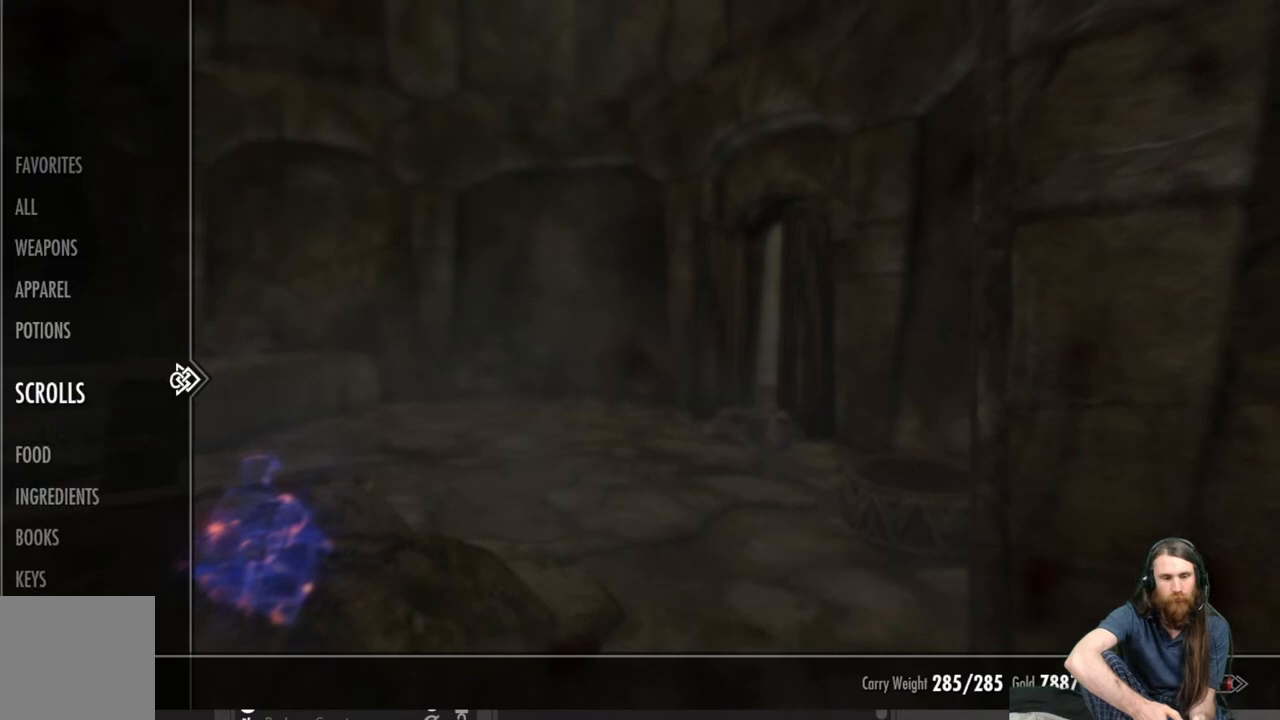
{"buttons": [], "left_stick": "center", "right_stick": "center", "events": [[83, "DPAD_DOWN", "up"], [167, "DPAD_DOWN", "down"], [267, "DPAD_DOWN", "up"], [367, "DPAD_DOWN", "down"], [483, "DPAD_DOWN", "up"]]}
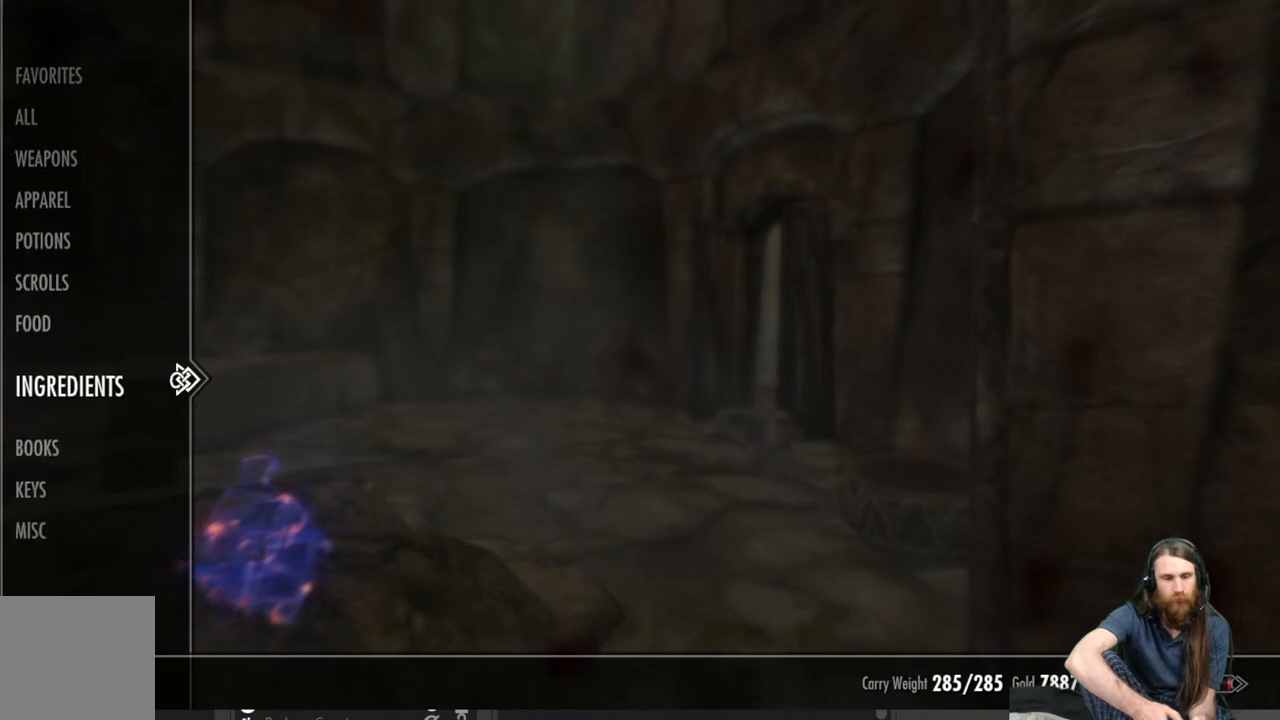
{"buttons": [], "left_stick": "center", "right_stick": "center", "events": [[133, "DPAD_UP", "down"], [233, "DPAD_UP", "up"], [317, "DPAD_UP", "down"], [417, "DPAD_UP", "up"]]}
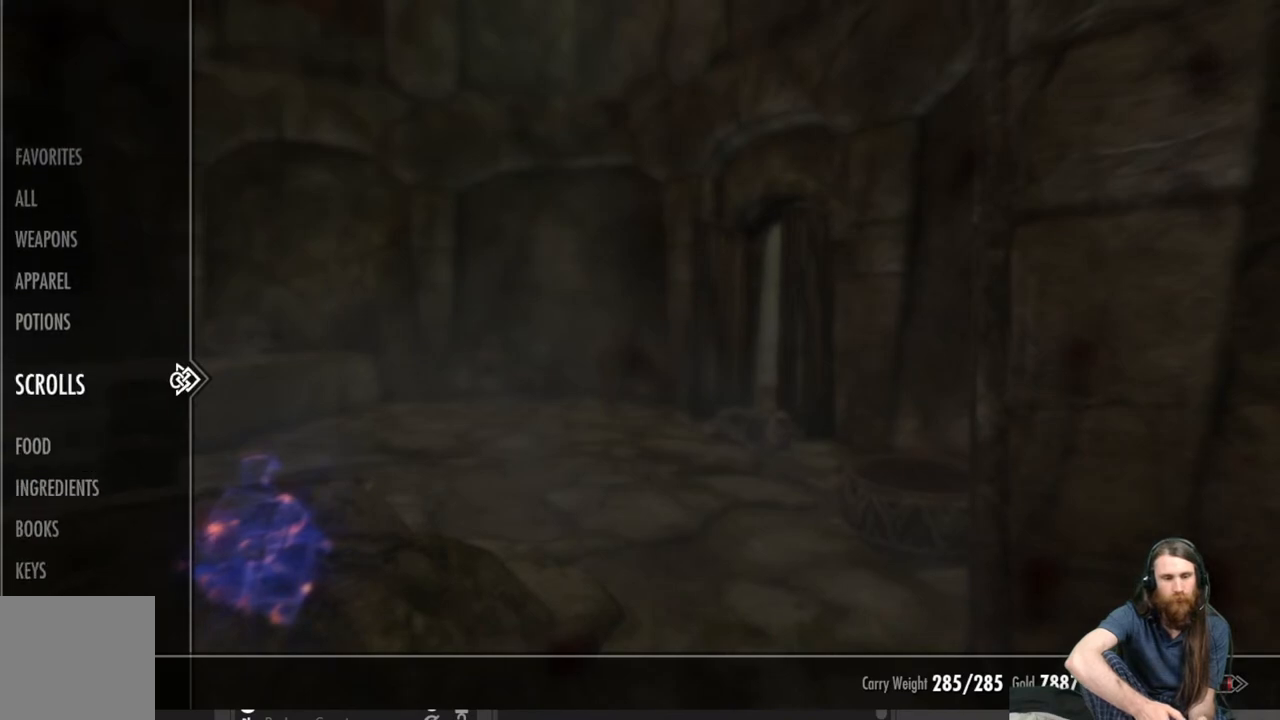
{"buttons": ["DPAD_RIGHT"], "left_stick": "center", "right_stick": "center", "events": [[217, "DPAD_UP", "down"], [300, "DPAD_UP", "up"], [417, "DPAD_RIGHT", "down"]]}
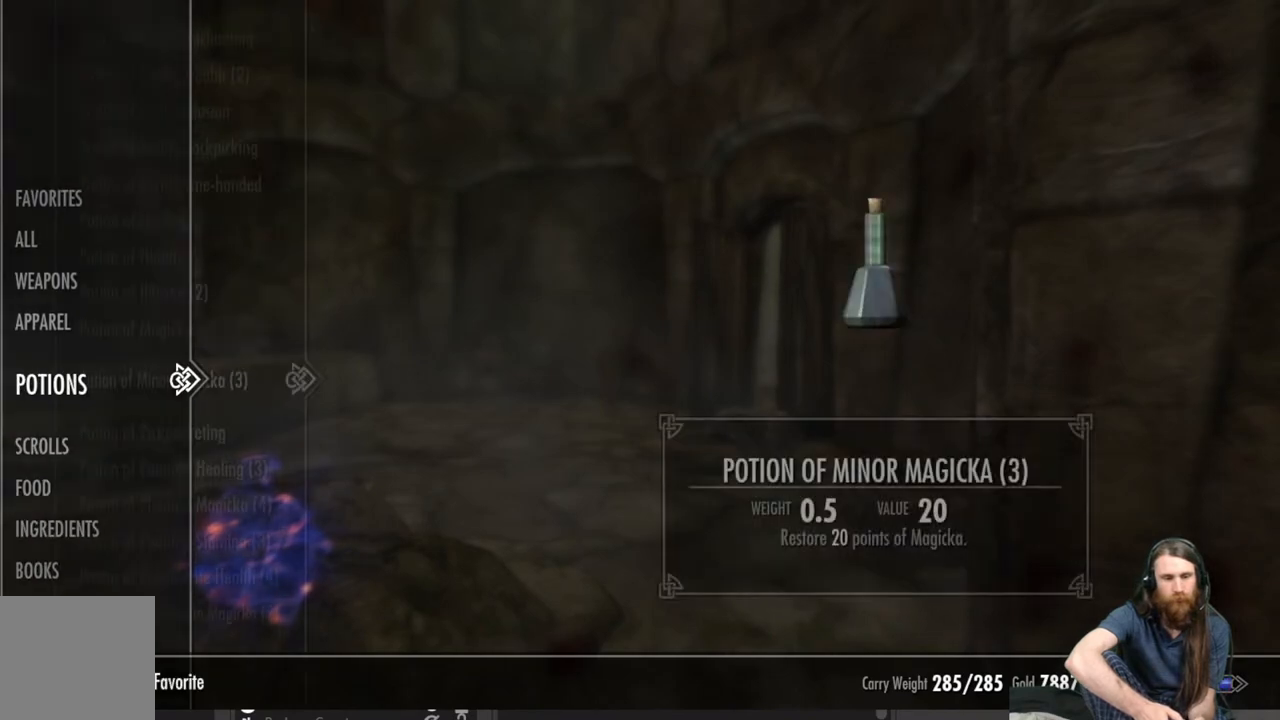
{"buttons": [], "left_stick": "center", "right_stick": "center", "events": [[50, "DPAD_RIGHT", "up"]]}
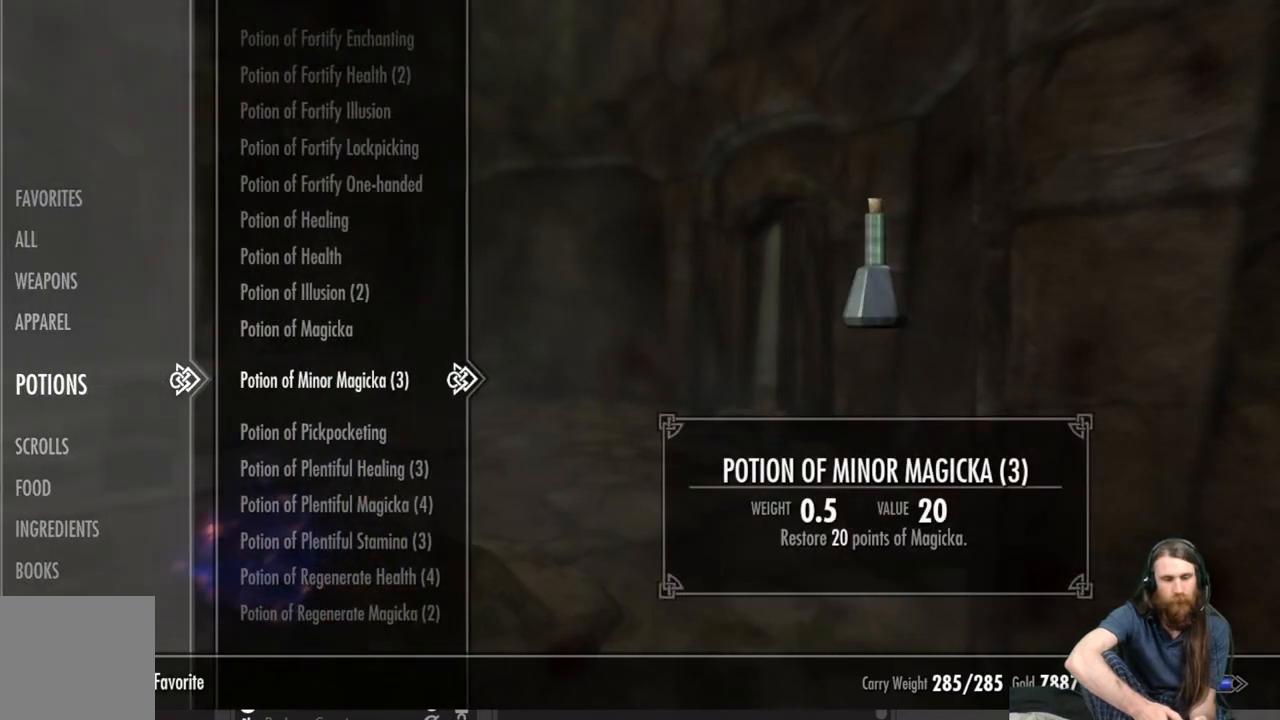
{"buttons": [], "left_stick": "center", "right_stick": "center", "events": []}
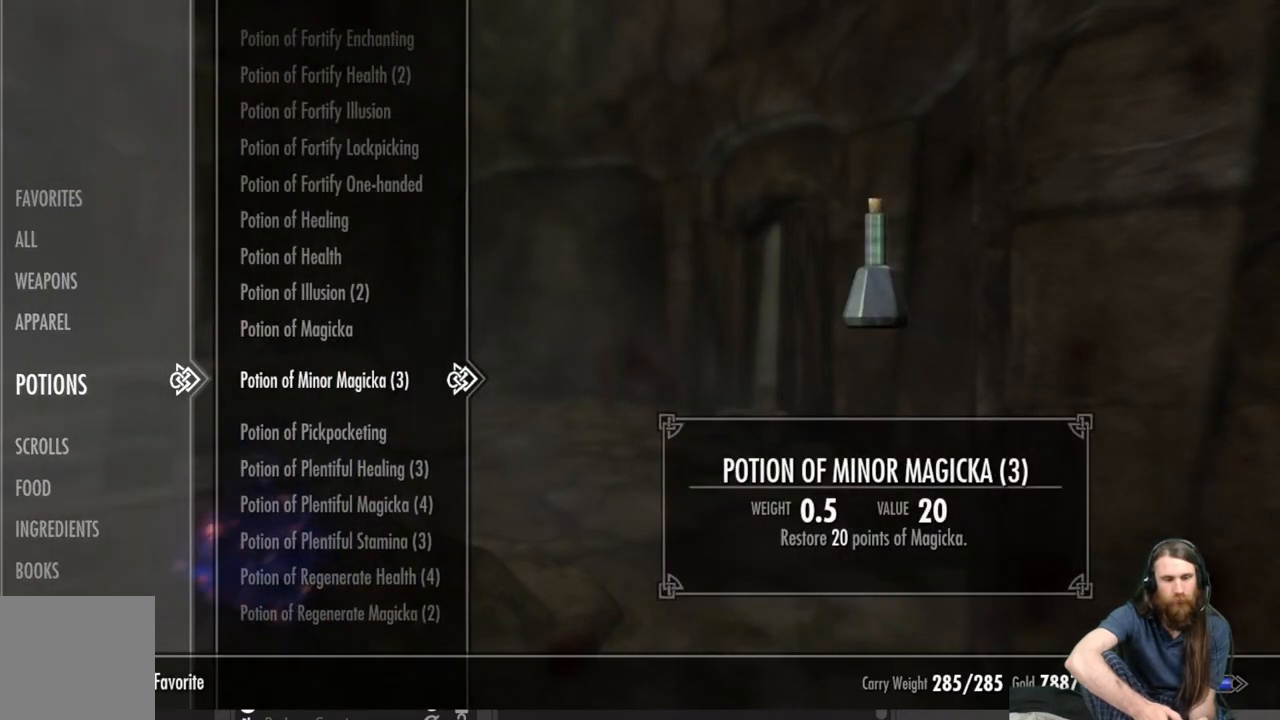
{"buttons": [], "left_stick": "center", "right_stick": "center", "events": []}
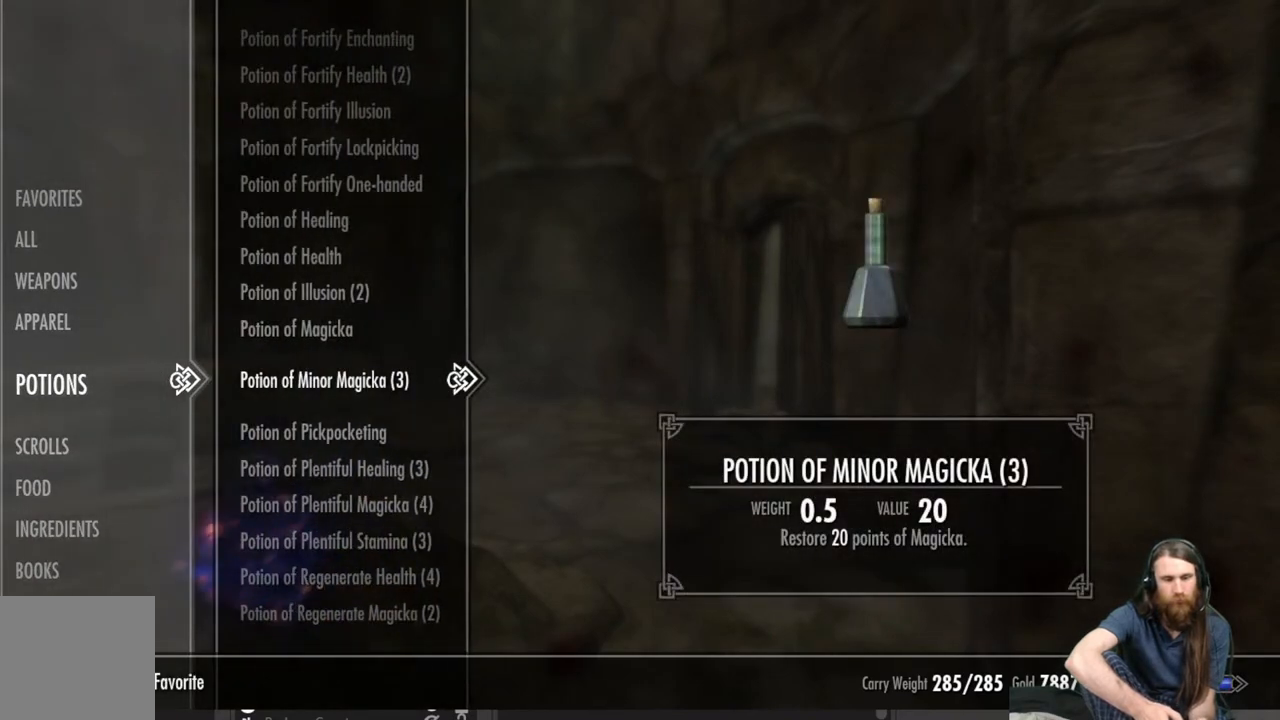
{"buttons": [], "left_stick": "center", "right_stick": "center", "events": []}
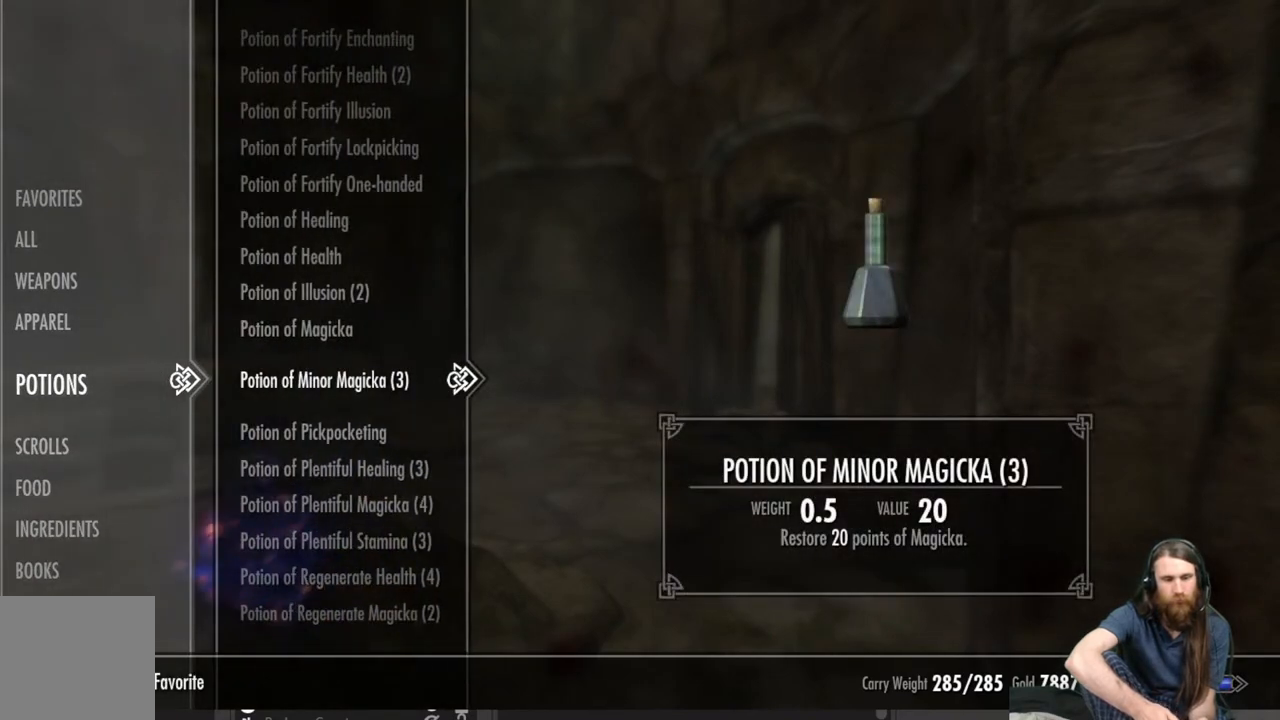
{"buttons": [], "left_stick": "center", "right_stick": "center", "events": [[367, "DPAD_DOWN", "down"], [500, "DPAD_DOWN", "up"]]}
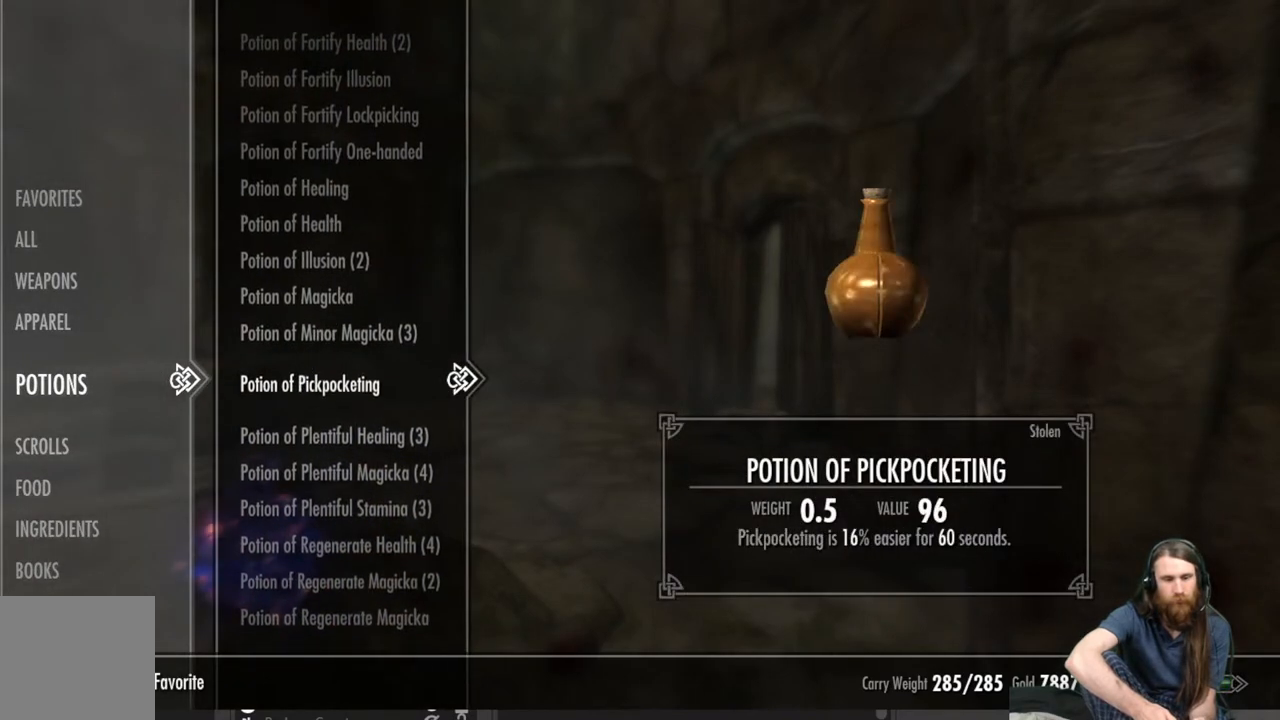
{"buttons": [], "left_stick": "center", "right_stick": "center", "events": [[67, "DPAD_DOWN", "down"], [217, "DPAD_DOWN", "up"]]}
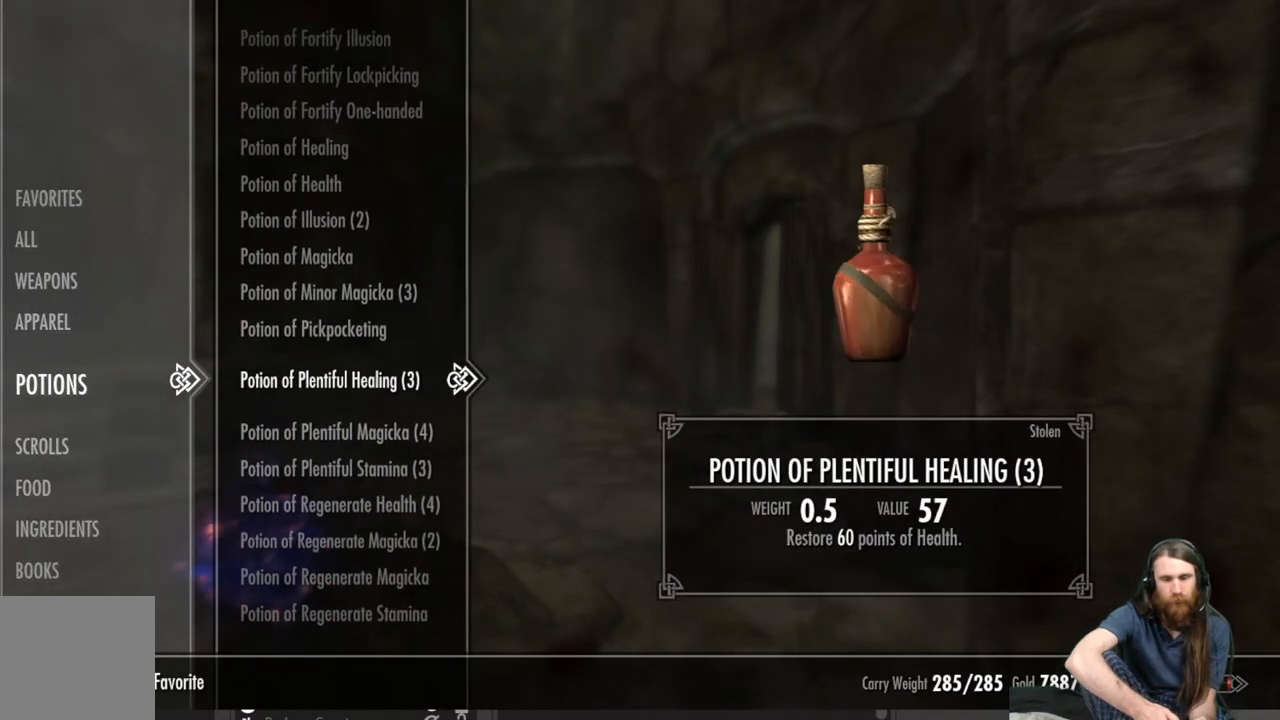
{"buttons": [], "left_stick": "center", "right_stick": "center", "events": []}
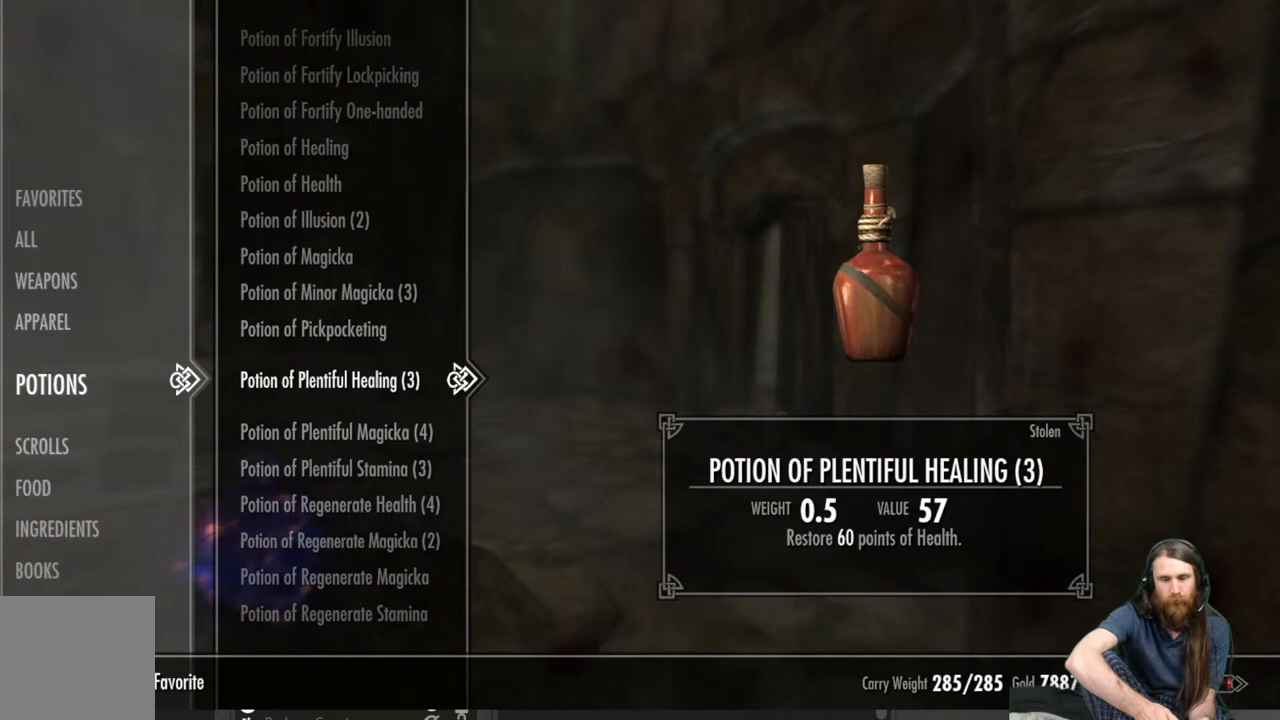
{"buttons": [], "left_stick": "center", "right_stick": "center", "events": []}
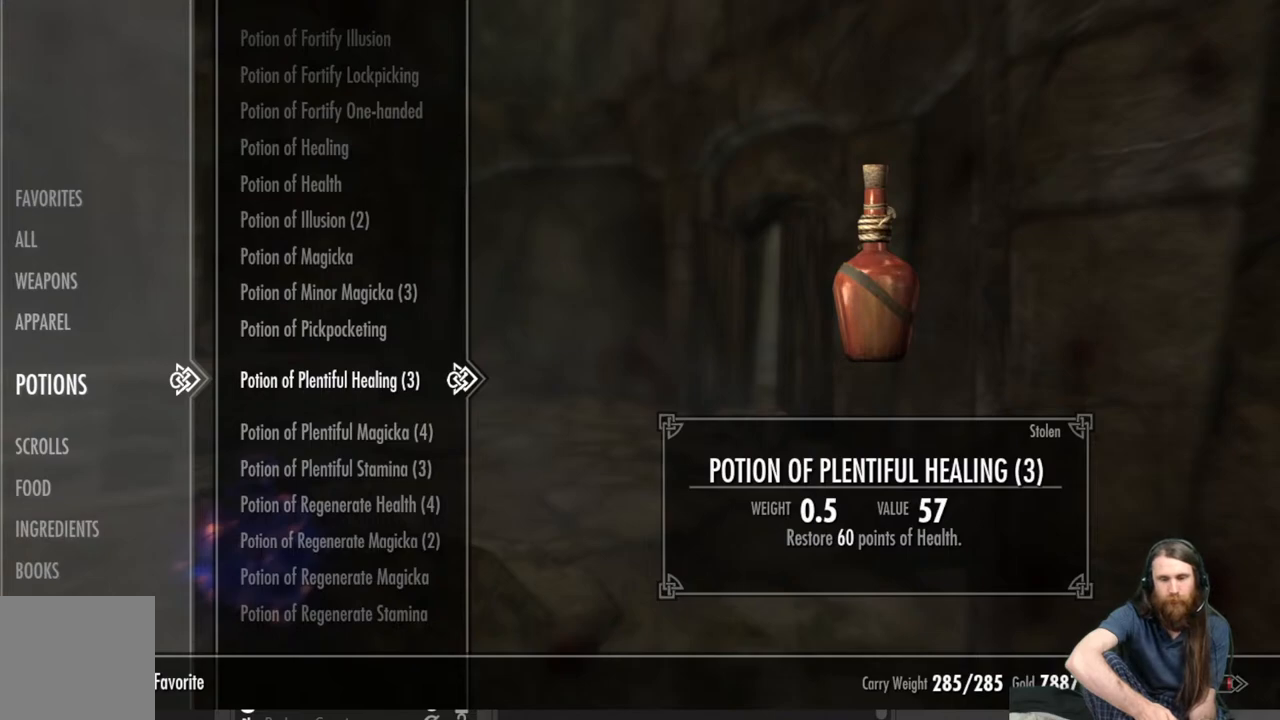
{"buttons": [], "left_stick": "center", "right_stick": "center", "events": []}
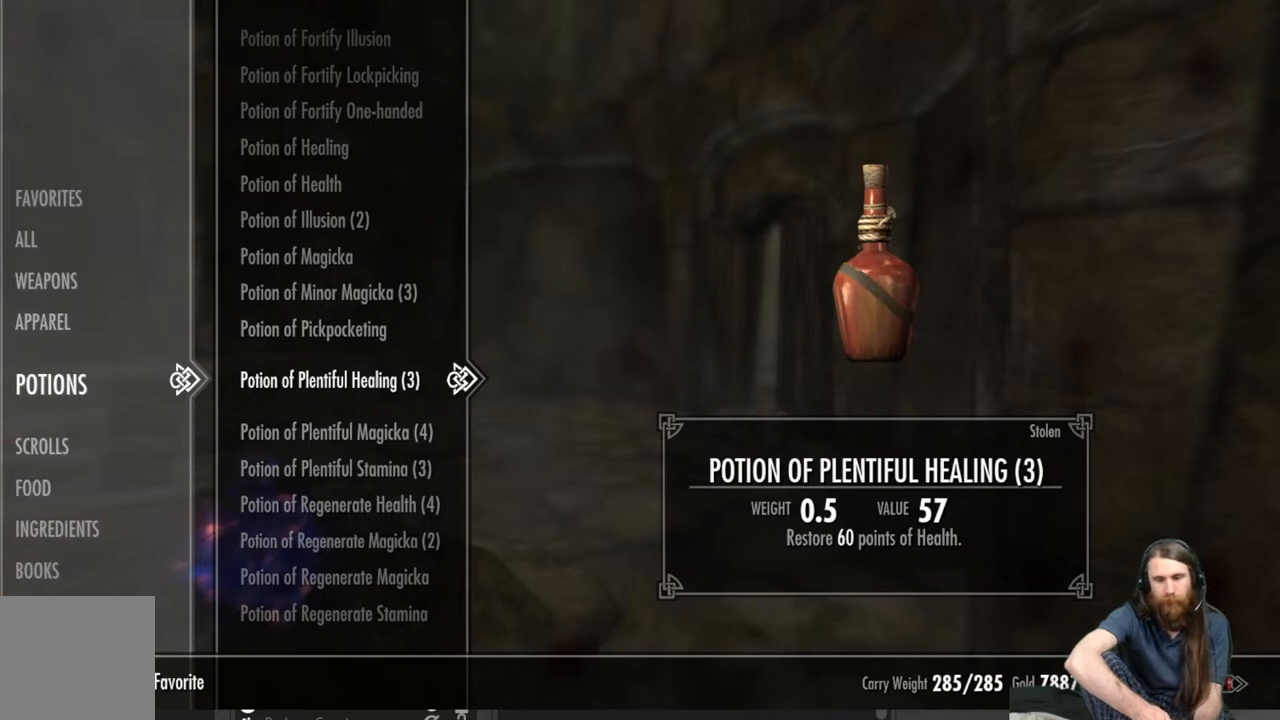
{"buttons": [], "left_stick": "center", "right_stick": "center", "events": []}